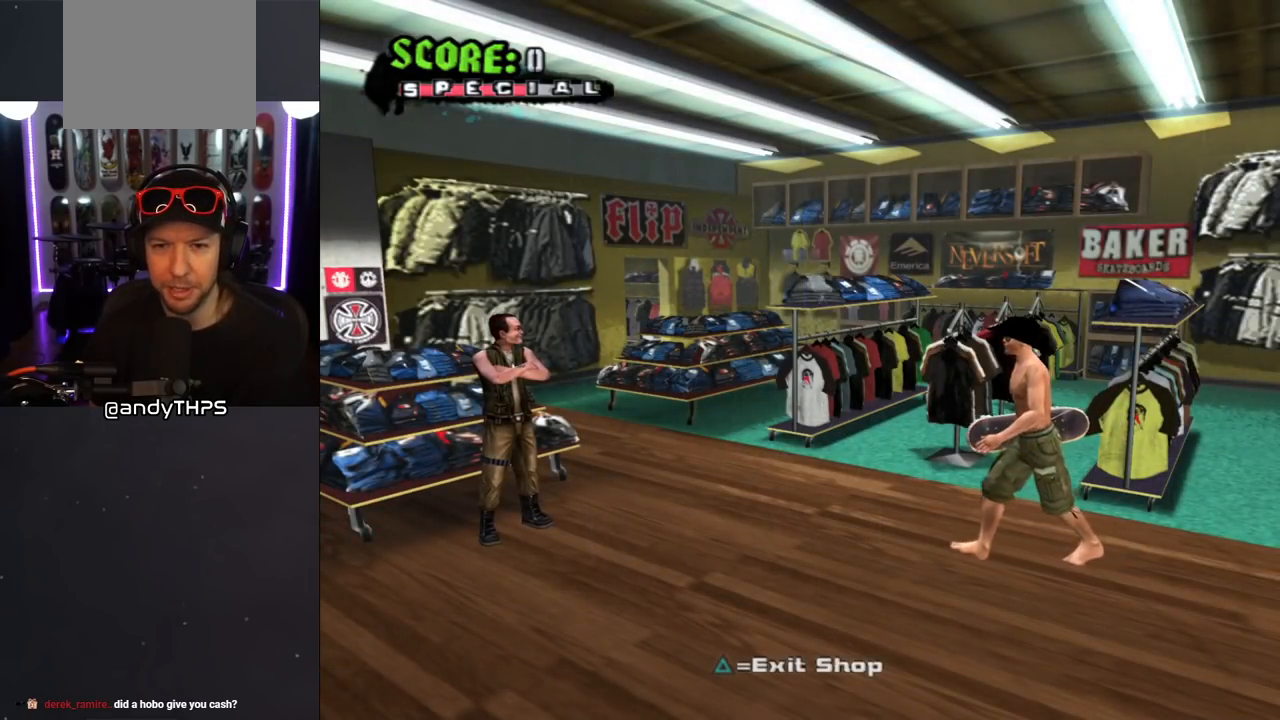
Gameplay with a controller (PlayStation layout); each line is a JSON object with the inputs held at the frame after it. "events" lists button and stick changes between this image and that frame as [ms after this image, input, new state], when the widget could be followed in between. Not read: L2 R2.
{"buttons": ["DPAD_LEFT"], "left_stick": "center", "right_stick": "center", "events": []}
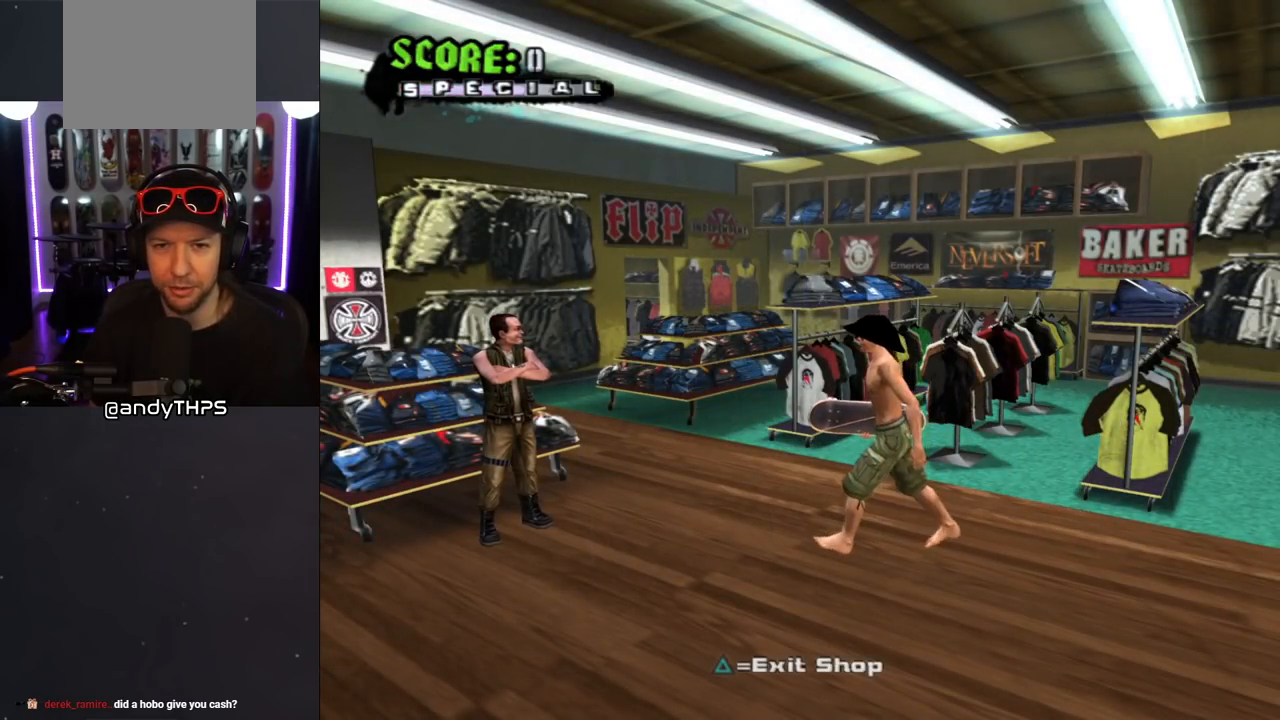
{"buttons": ["DPAD_DOWN"], "left_stick": "center", "right_stick": "center", "events": [[283, "DPAD_DOWN", "down"], [417, "DPAD_LEFT", "up"]]}
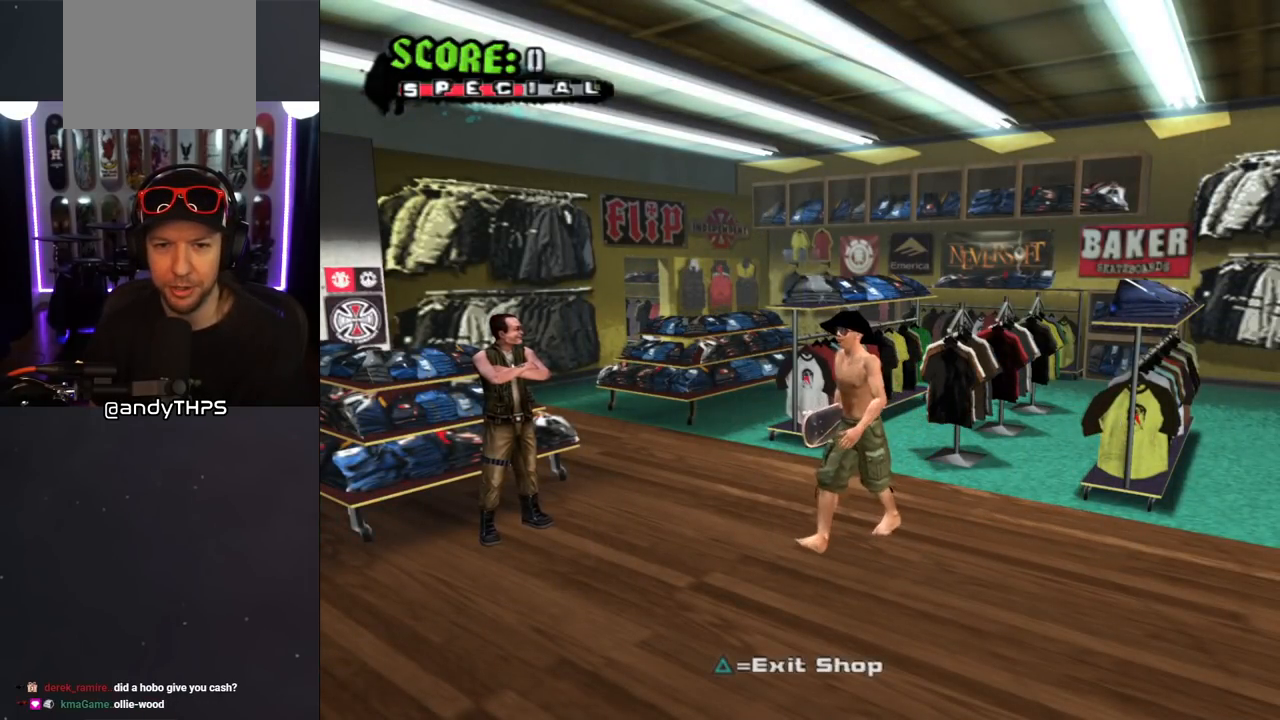
{"buttons": ["DPAD_UP", "DPAD_LEFT"], "left_stick": "center", "right_stick": "center", "events": [[117, "DPAD_LEFT", "down"], [133, "DPAD_DOWN", "up"], [200, "DPAD_UP", "down"], [350, "DPAD_LEFT", "up"], [500, "DPAD_LEFT", "down"]]}
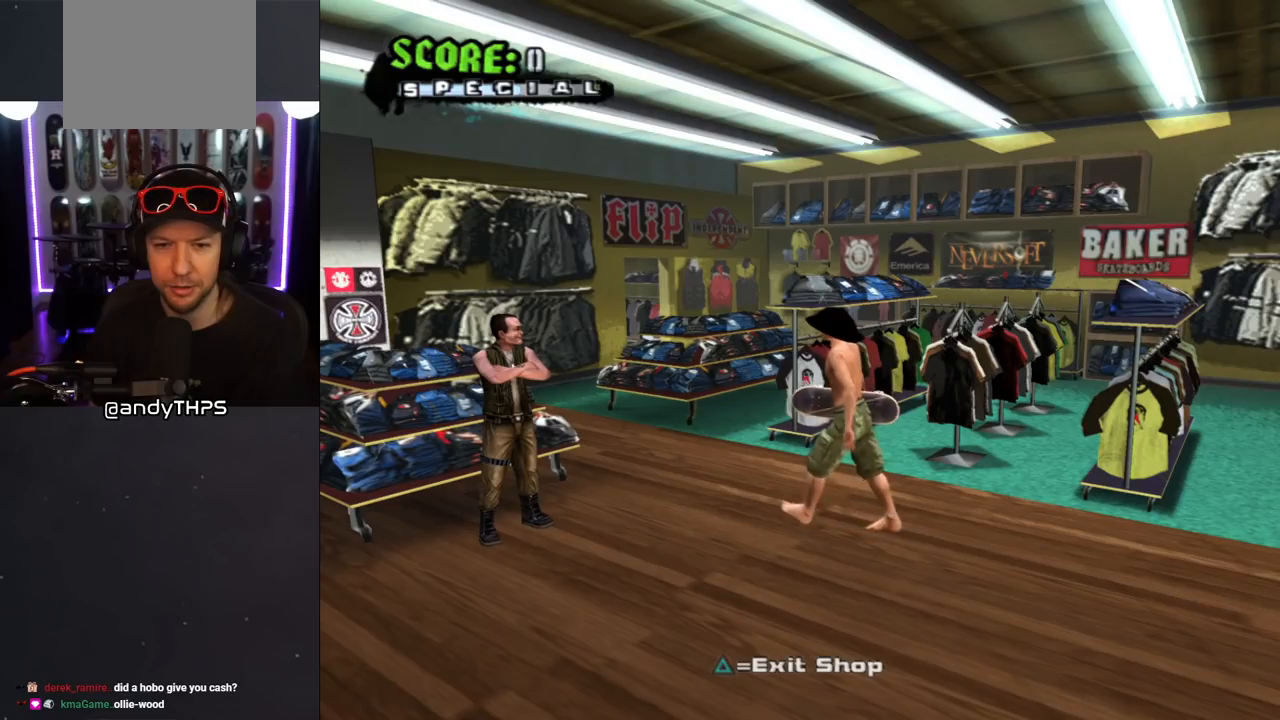
{"buttons": ["DPAD_DOWN", "DPAD_LEFT"], "left_stick": "center", "right_stick": "center", "events": [[150, "DPAD_UP", "up"], [217, "DPAD_DOWN", "down"], [267, "DPAD_LEFT", "up"], [467, "DPAD_LEFT", "down"]]}
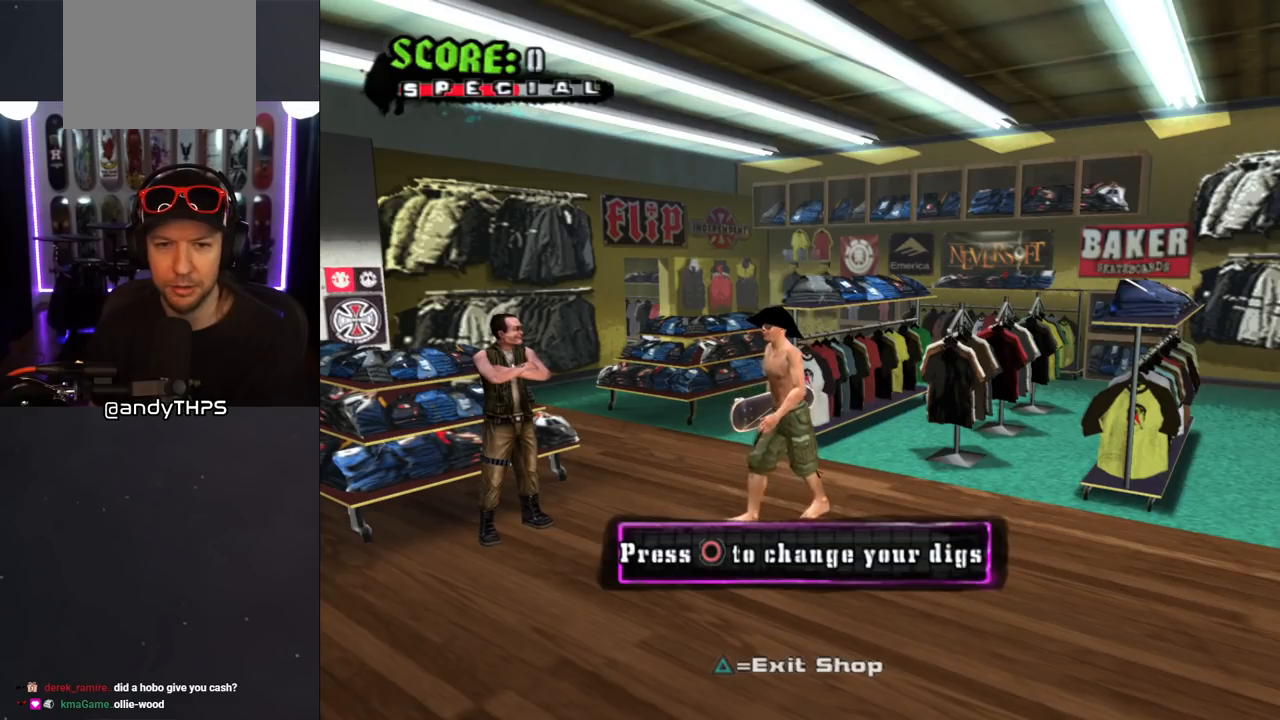
{"buttons": [], "left_stick": "center", "right_stick": "center", "events": [[33, "DPAD_DOWN", "up"], [283, "DPAD_LEFT", "up"], [300, "CIRCLE", "down"], [433, "CIRCLE", "up"]]}
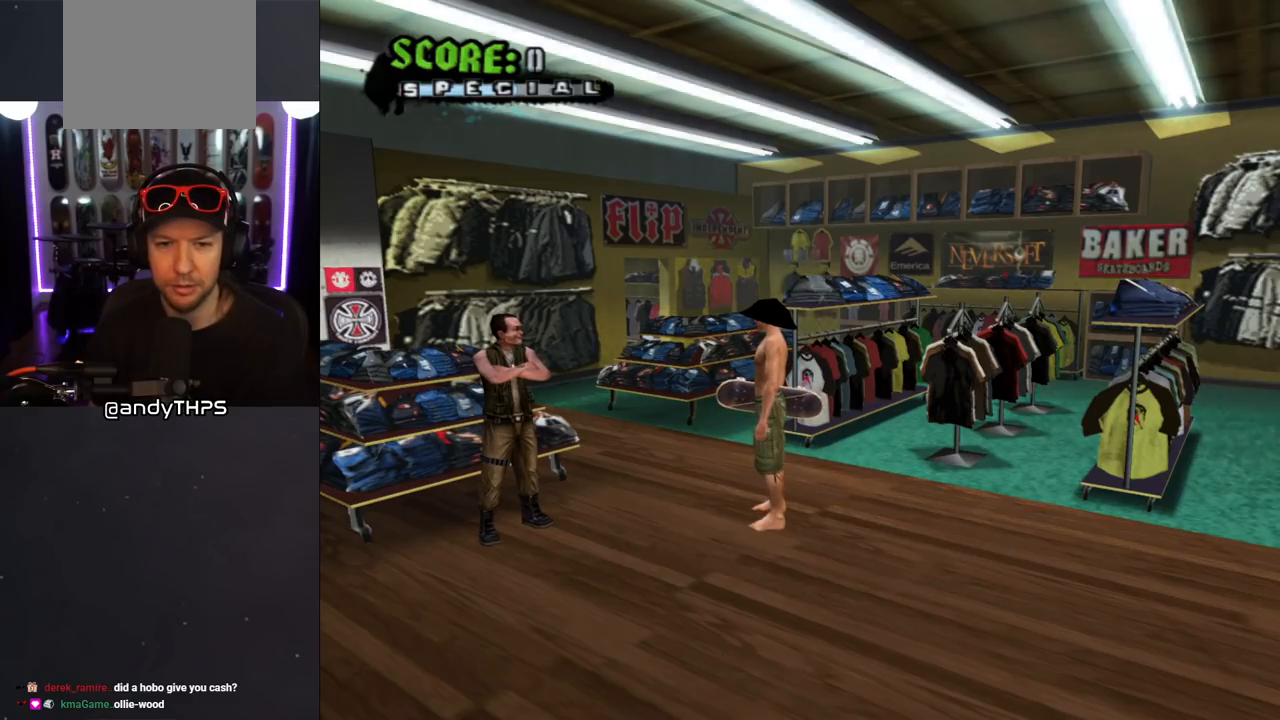
{"buttons": [], "left_stick": "center", "right_stick": "center", "events": []}
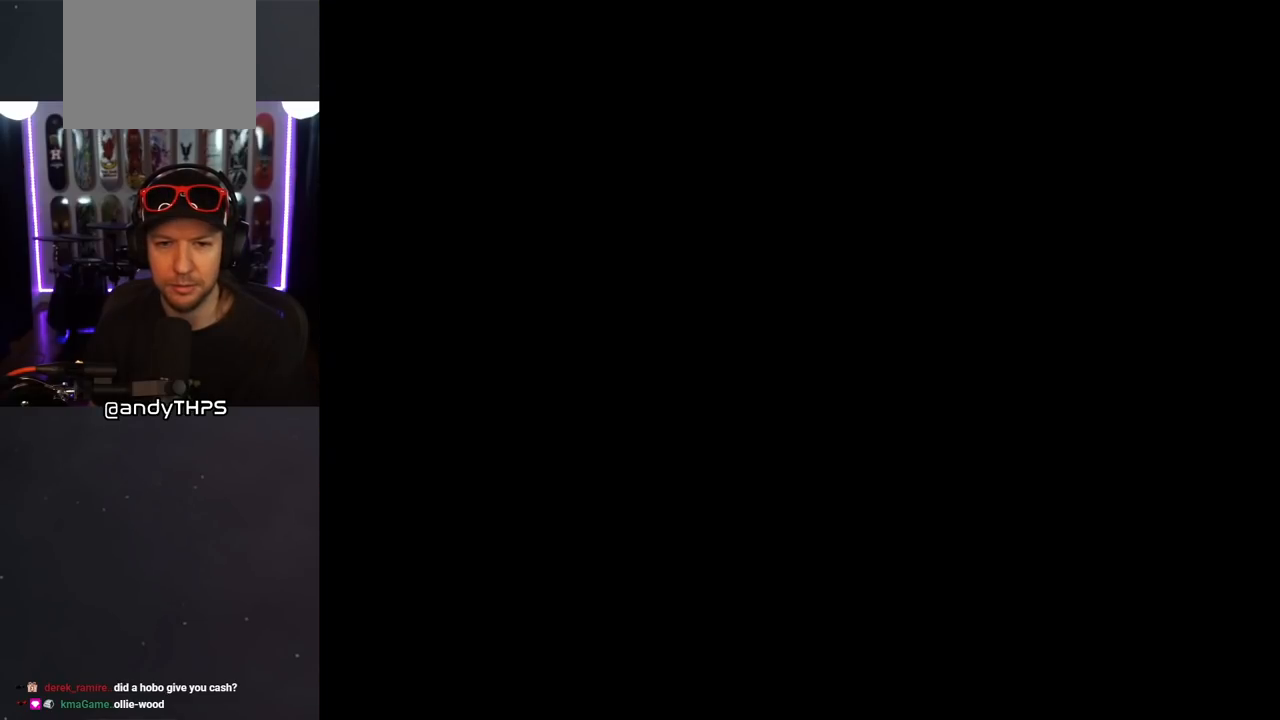
{"buttons": [], "left_stick": "center", "right_stick": "center", "events": []}
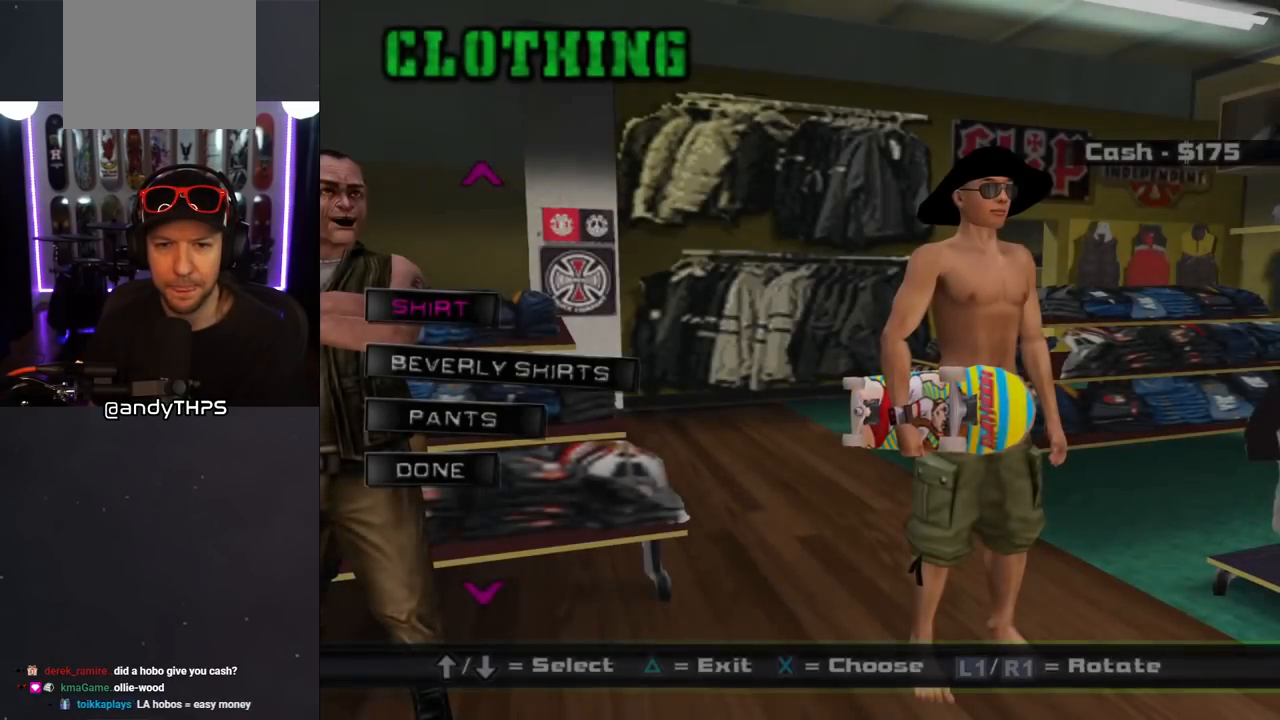
{"buttons": [], "left_stick": "center", "right_stick": "center", "events": []}
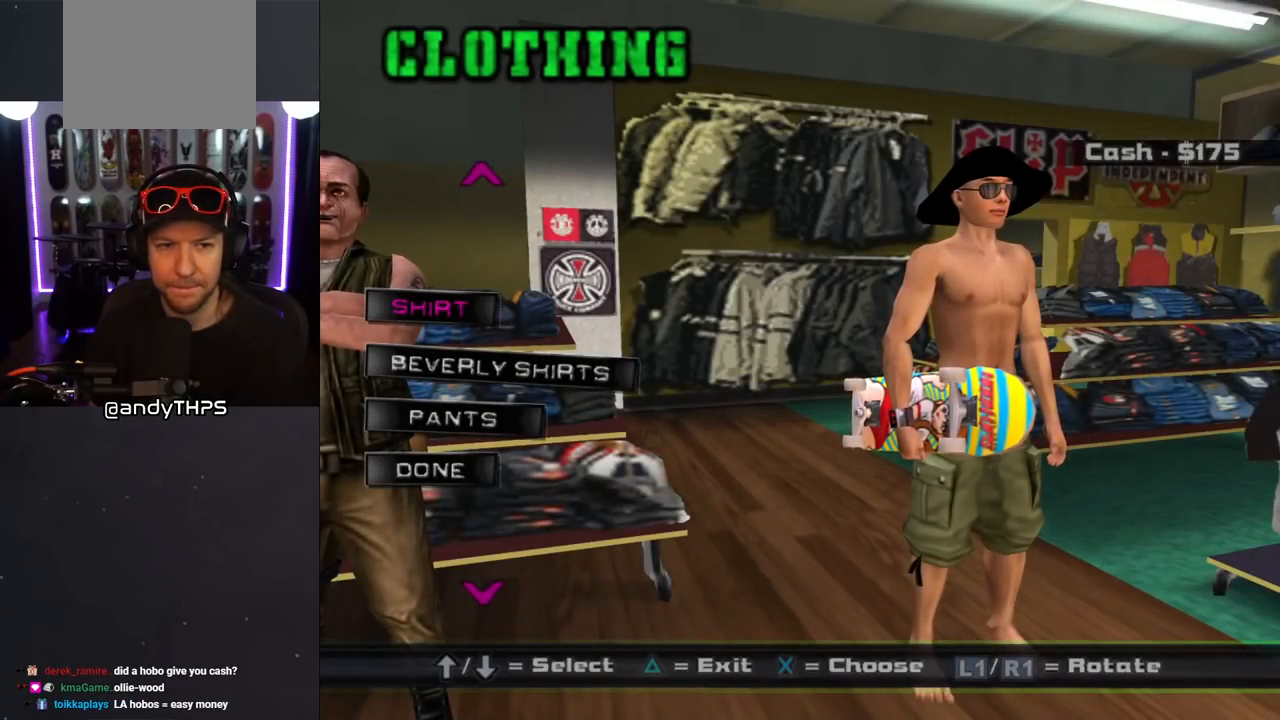
{"buttons": [], "left_stick": "center", "right_stick": "center", "events": []}
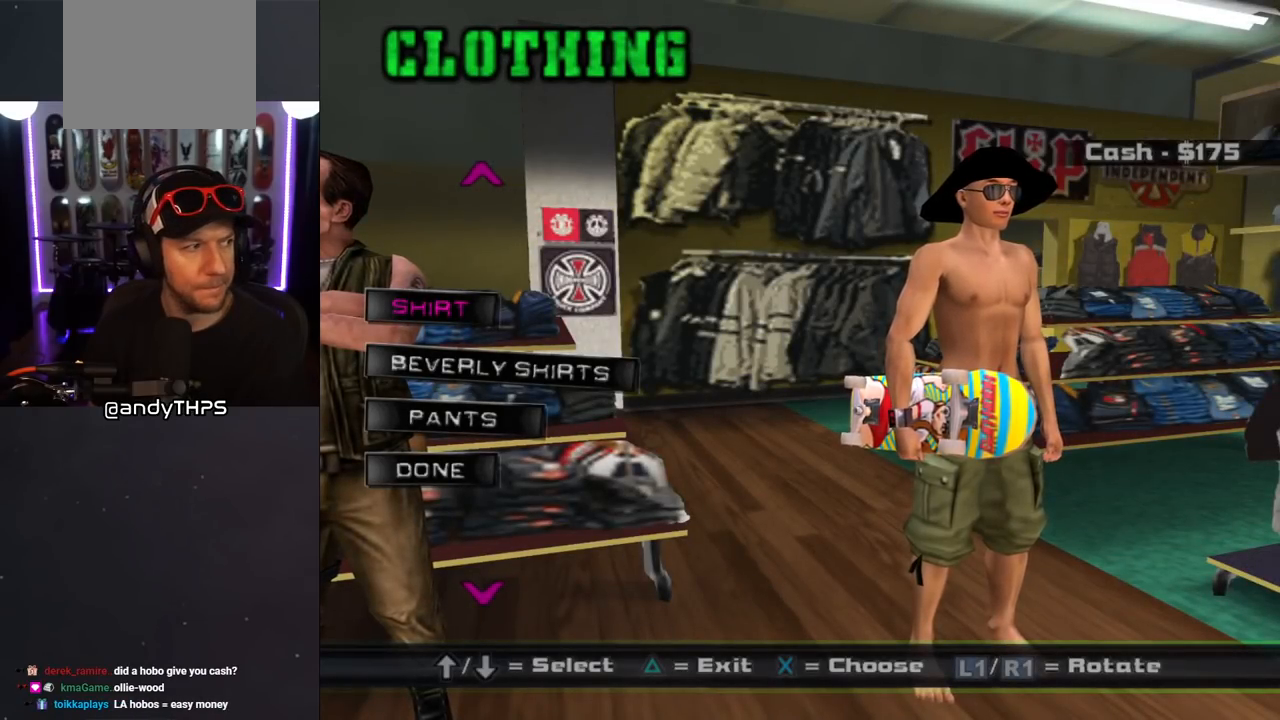
{"buttons": [], "left_stick": "center", "right_stick": "center", "events": []}
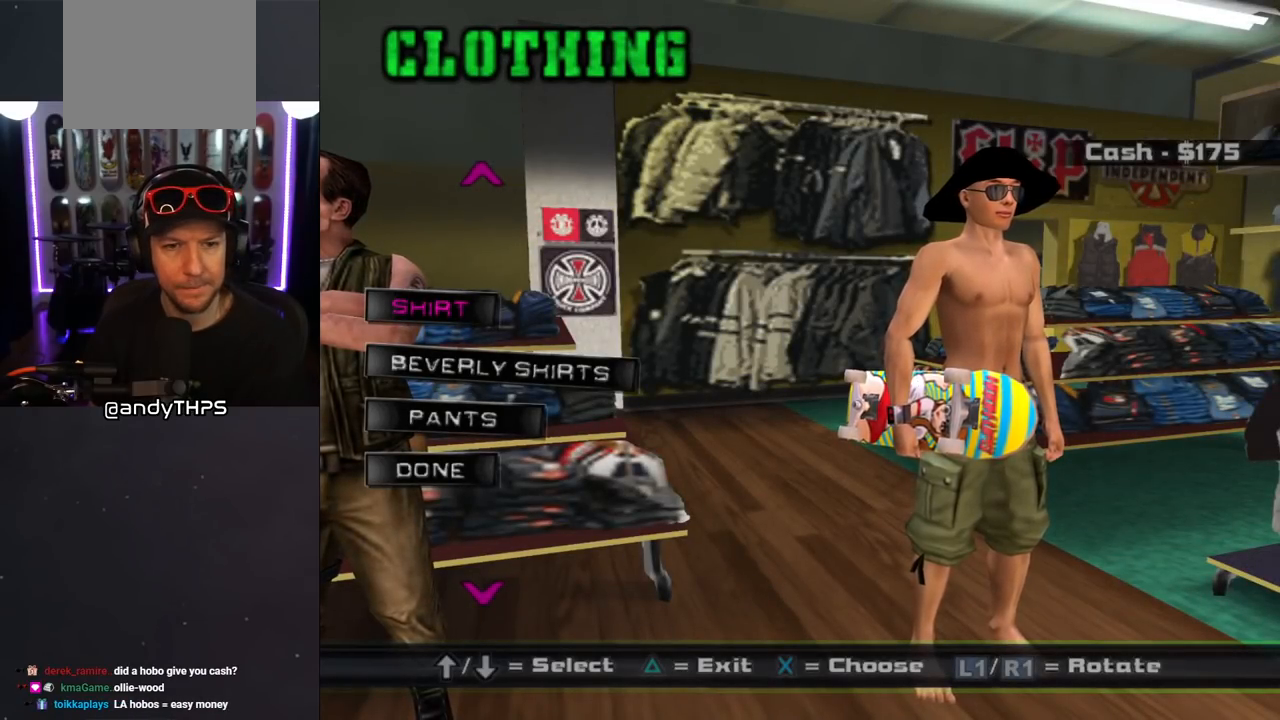
{"buttons": [], "left_stick": "center", "right_stick": "center", "events": [[67, "CROSS", "down"], [200, "CROSS", "up"]]}
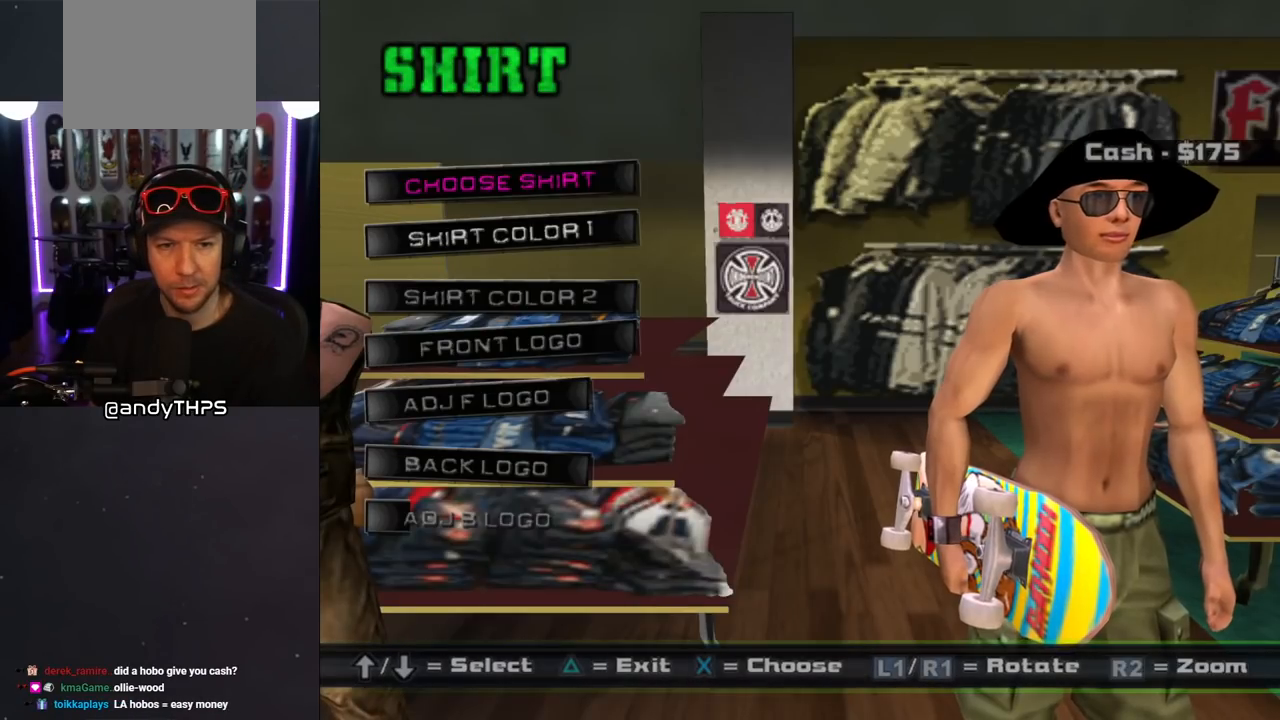
{"buttons": ["DPAD_DOWN"], "left_stick": "center", "right_stick": "center", "events": [[117, "DPAD_DOWN", "down"], [233, "DPAD_DOWN", "up"], [300, "DPAD_DOWN", "down"], [400, "DPAD_DOWN", "up"], [450, "DPAD_DOWN", "down"]]}
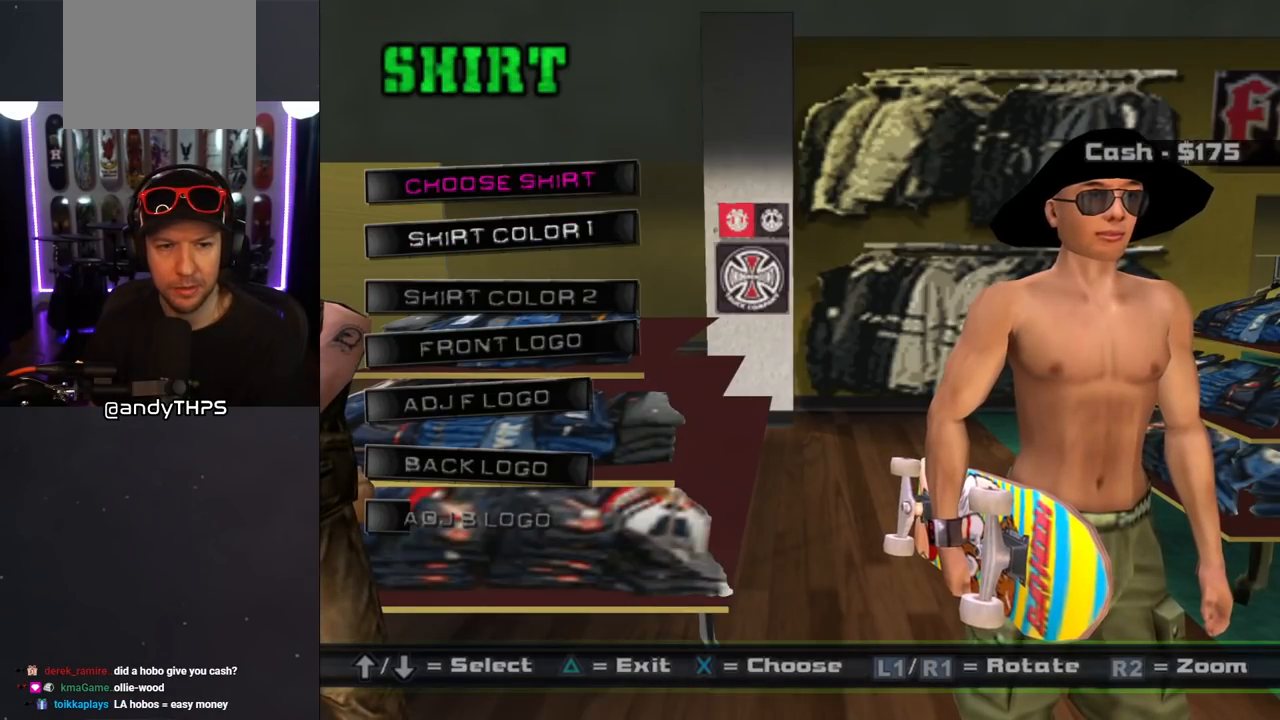
{"buttons": ["DPAD_DOWN"], "left_stick": "center", "right_stick": "center", "events": [[33, "DPAD_DOWN", "up"], [83, "DPAD_DOWN", "down"], [183, "DPAD_DOWN", "up"], [233, "DPAD_DOWN", "down"], [333, "DPAD_DOWN", "up"], [367, "DPAD_DOWN", "down"], [467, "DPAD_DOWN", "up"], [500, "DPAD_DOWN", "down"]]}
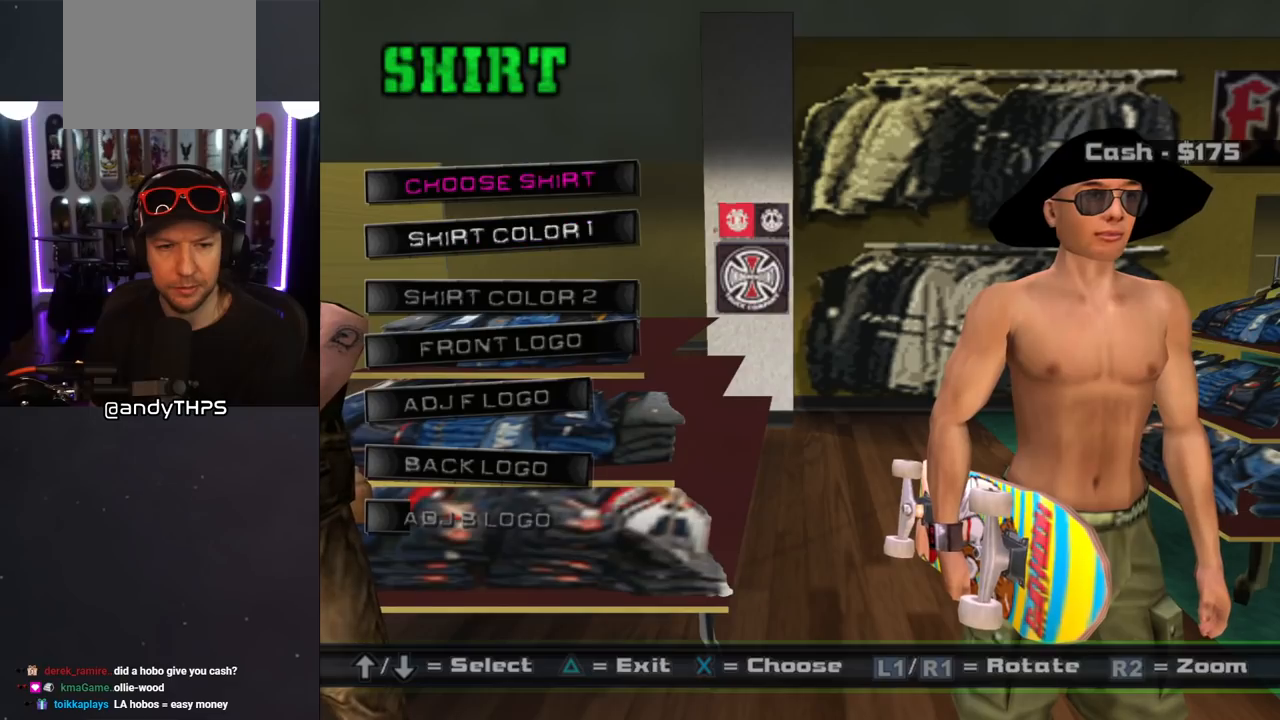
{"buttons": ["DPAD_DOWN"], "left_stick": "center", "right_stick": "center", "events": []}
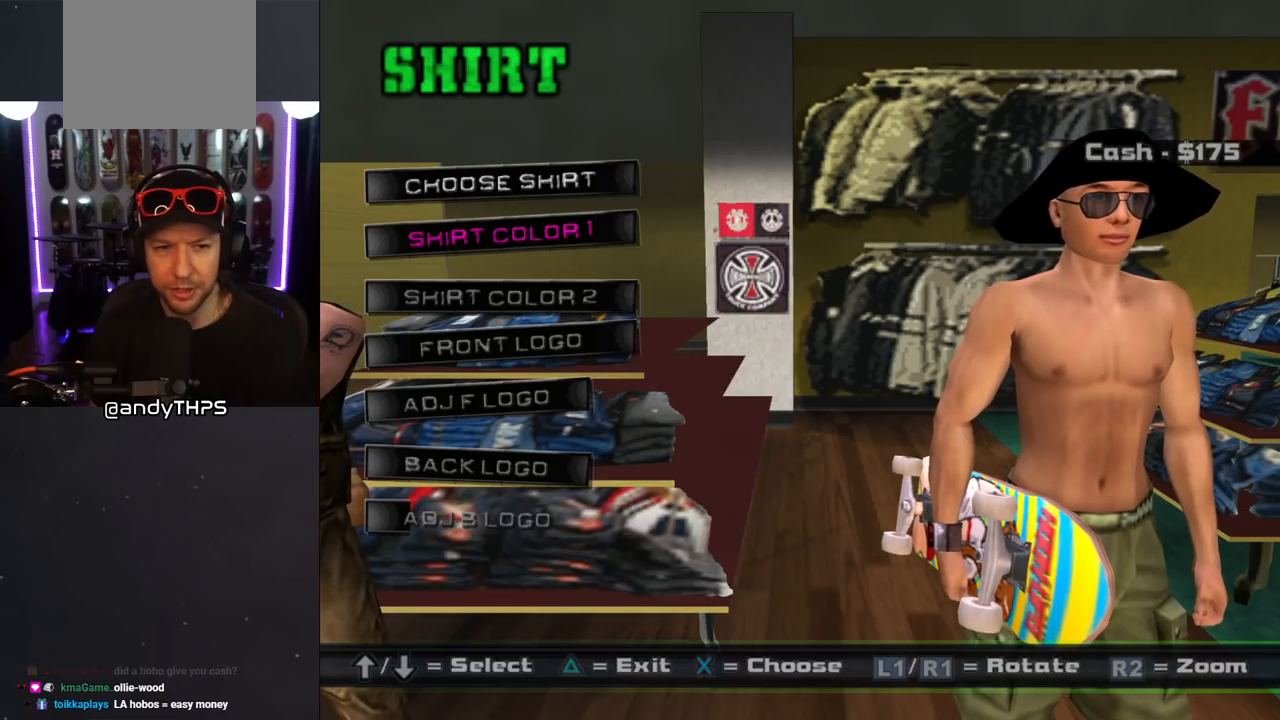
{"buttons": [], "left_stick": "center", "right_stick": "center", "events": [[300, "DPAD_DOWN", "up"]]}
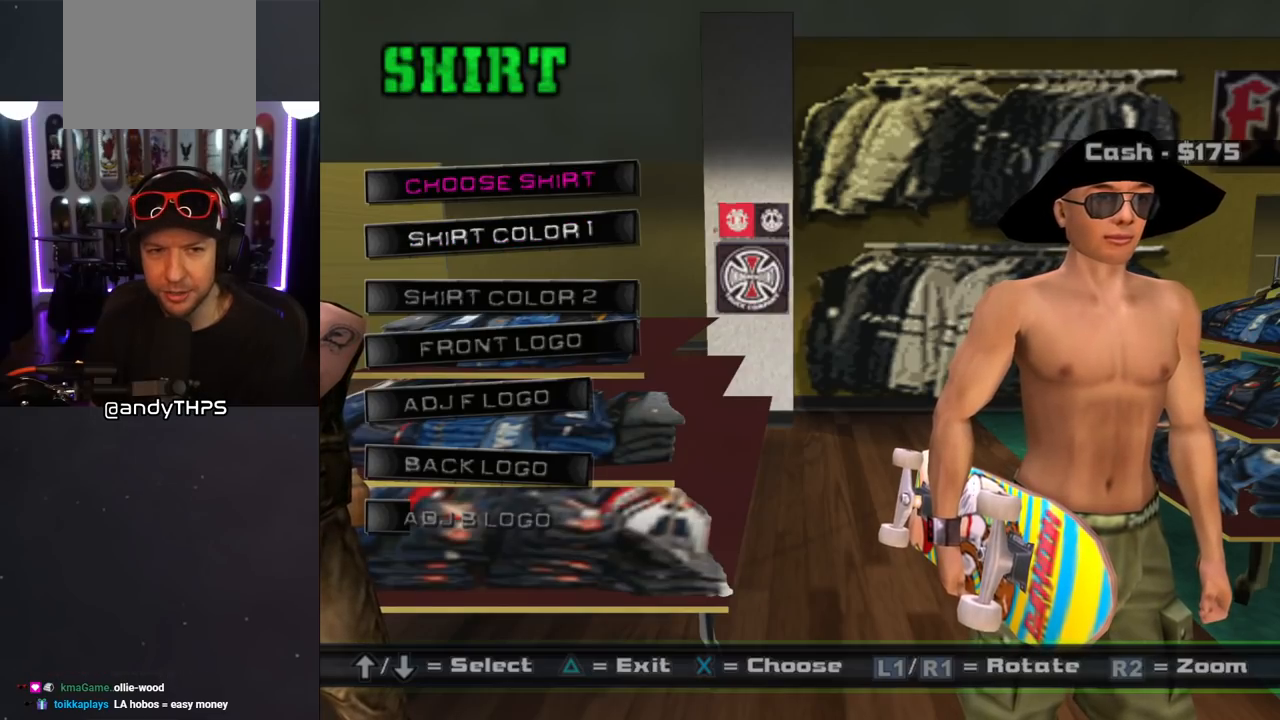
{"buttons": [], "left_stick": "center", "right_stick": "center", "events": [[383, "CROSS", "down"], [500, "CROSS", "up"]]}
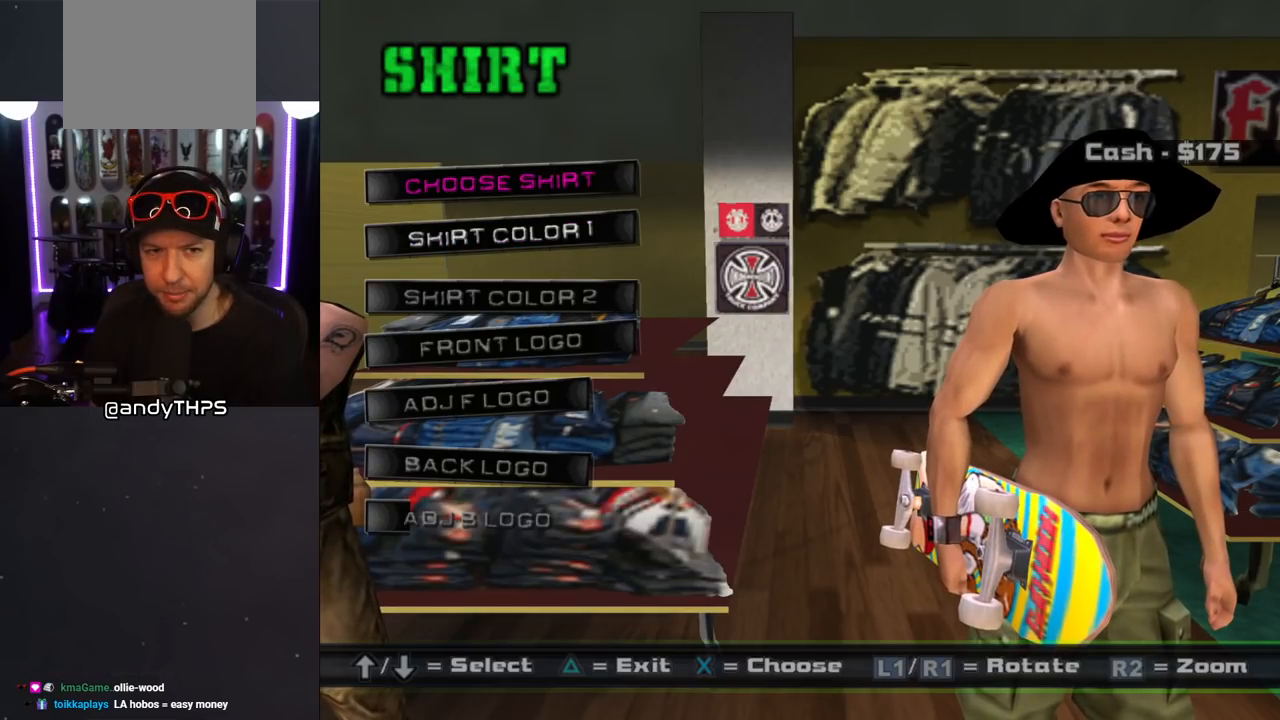
{"buttons": [], "left_stick": "center", "right_stick": "center", "events": []}
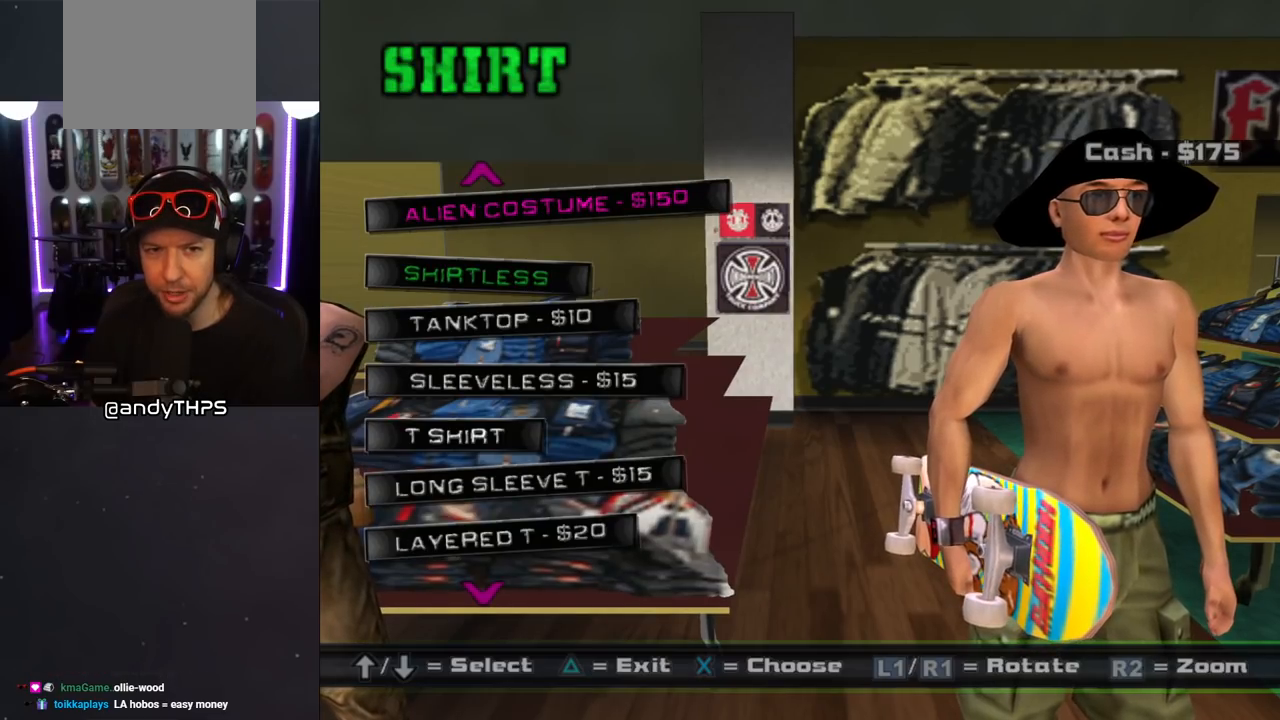
{"buttons": [], "left_stick": "center", "right_stick": "center", "events": [[133, "DPAD_DOWN", "down"], [317, "DPAD_DOWN", "up"]]}
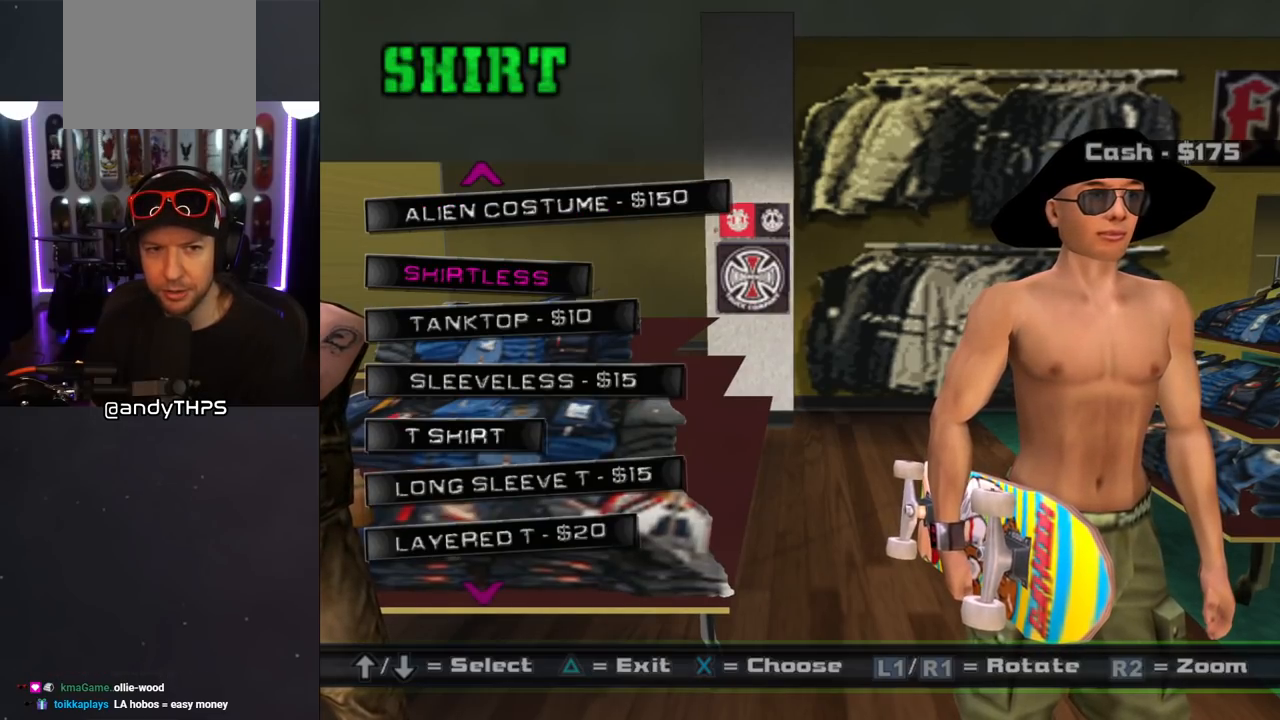
{"buttons": [], "left_stick": "center", "right_stick": "center", "events": [[117, "DPAD_UP", "down"], [233, "DPAD_UP", "up"]]}
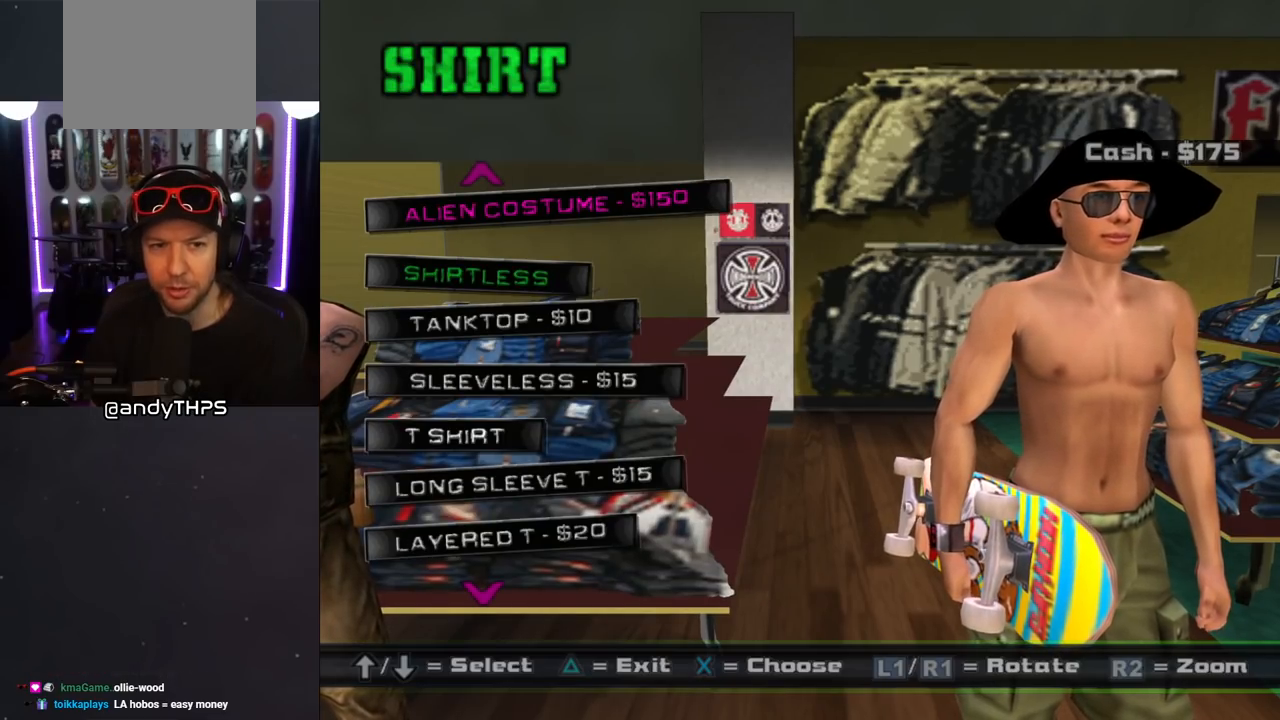
{"buttons": [], "left_stick": "center", "right_stick": "center", "events": []}
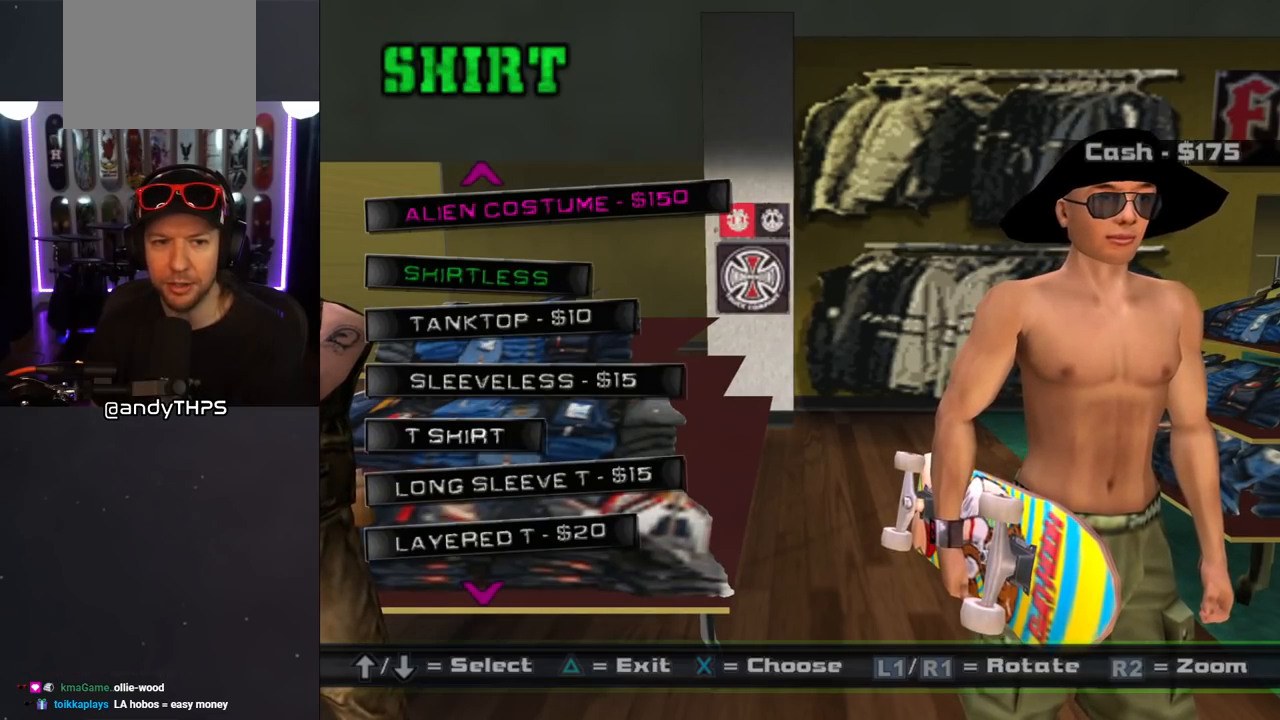
{"buttons": [], "left_stick": "center", "right_stick": "center", "events": []}
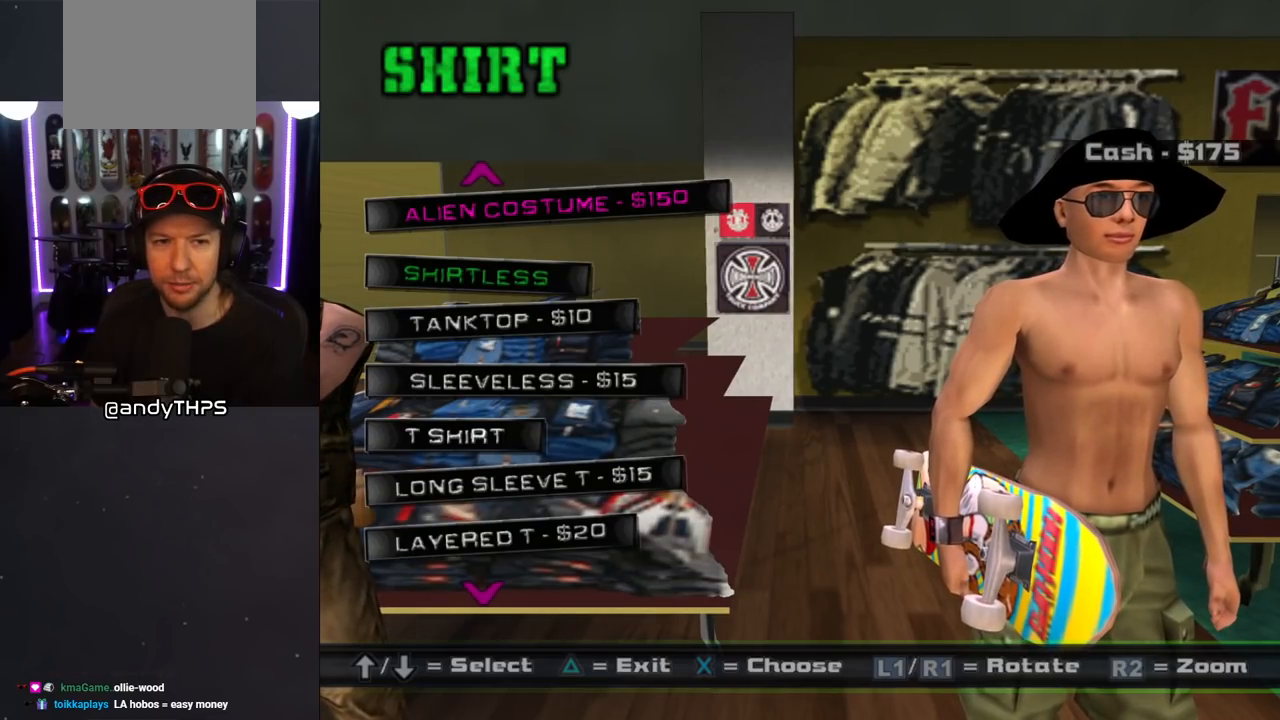
{"buttons": [], "left_stick": "center", "right_stick": "center", "events": []}
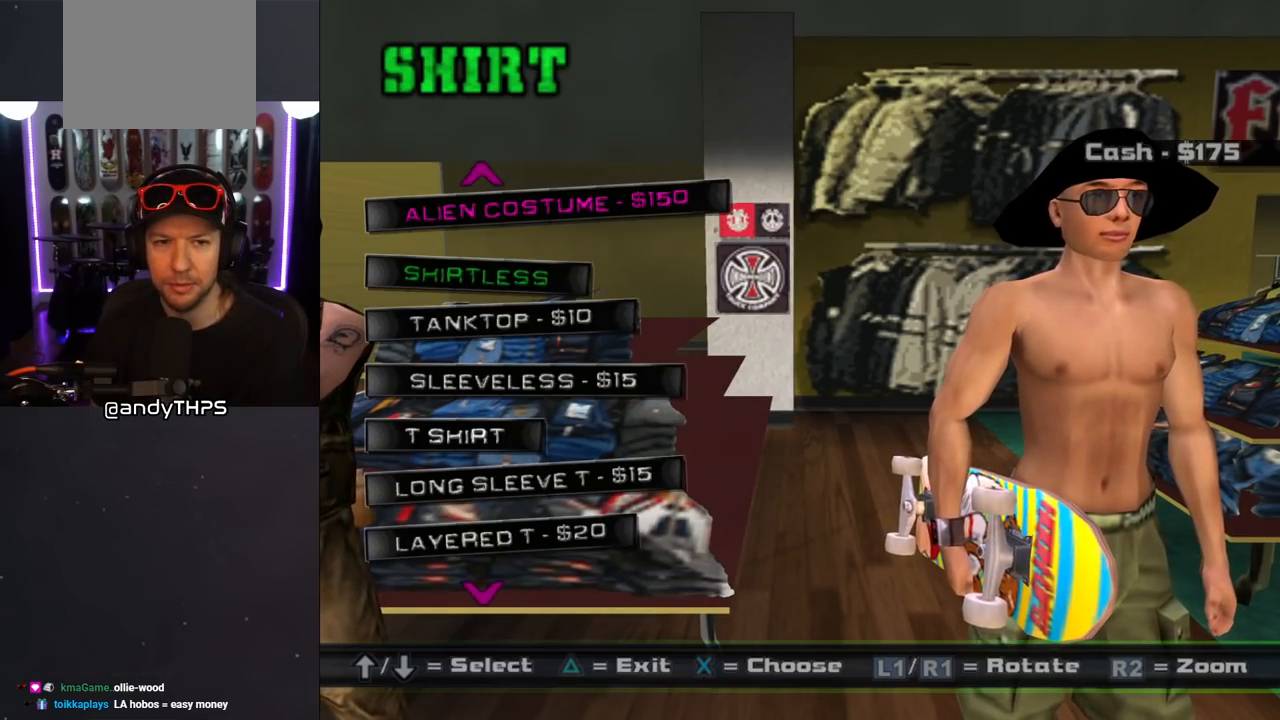
{"buttons": [], "left_stick": "center", "right_stick": "center", "events": [[100, "DPAD_DOWN", "down"], [200, "DPAD_DOWN", "up"]]}
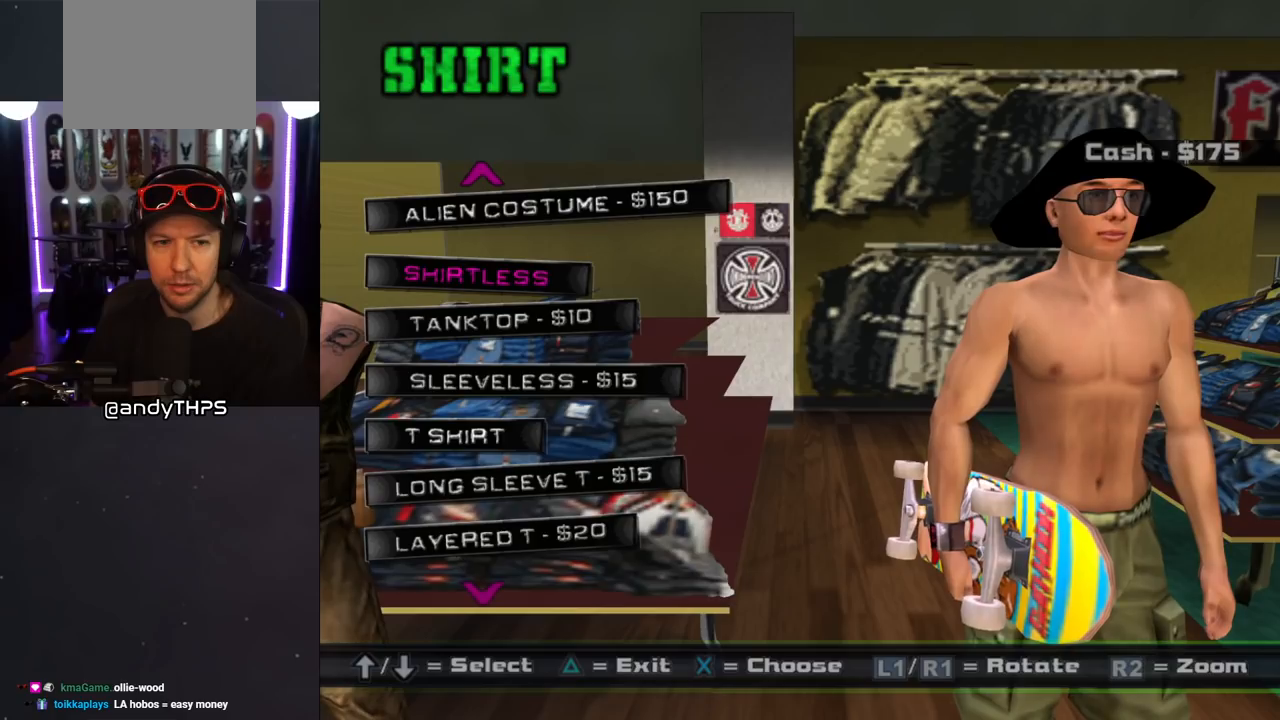
{"buttons": [], "left_stick": "center", "right_stick": "center", "events": [[33, "DPAD_UP", "down"], [133, "DPAD_UP", "up"]]}
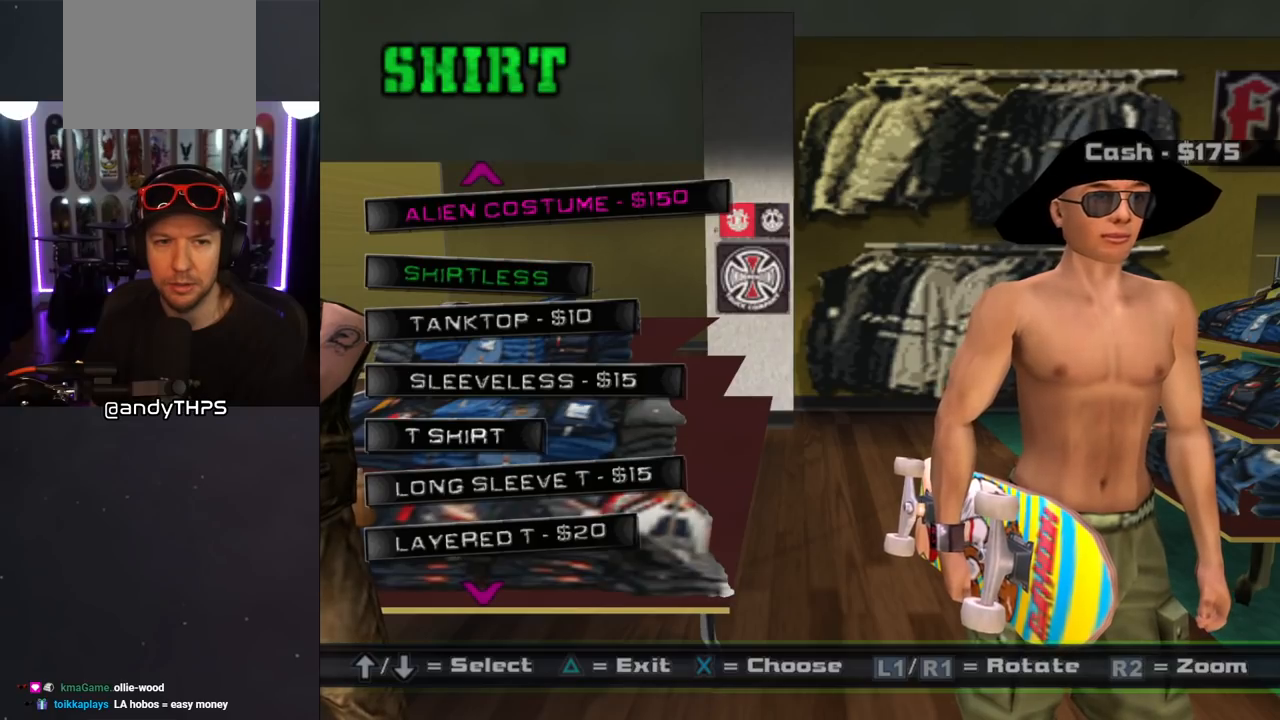
{"buttons": [], "left_stick": "center", "right_stick": "center", "events": [[33, "CROSS", "down"], [133, "CROSS", "up"]]}
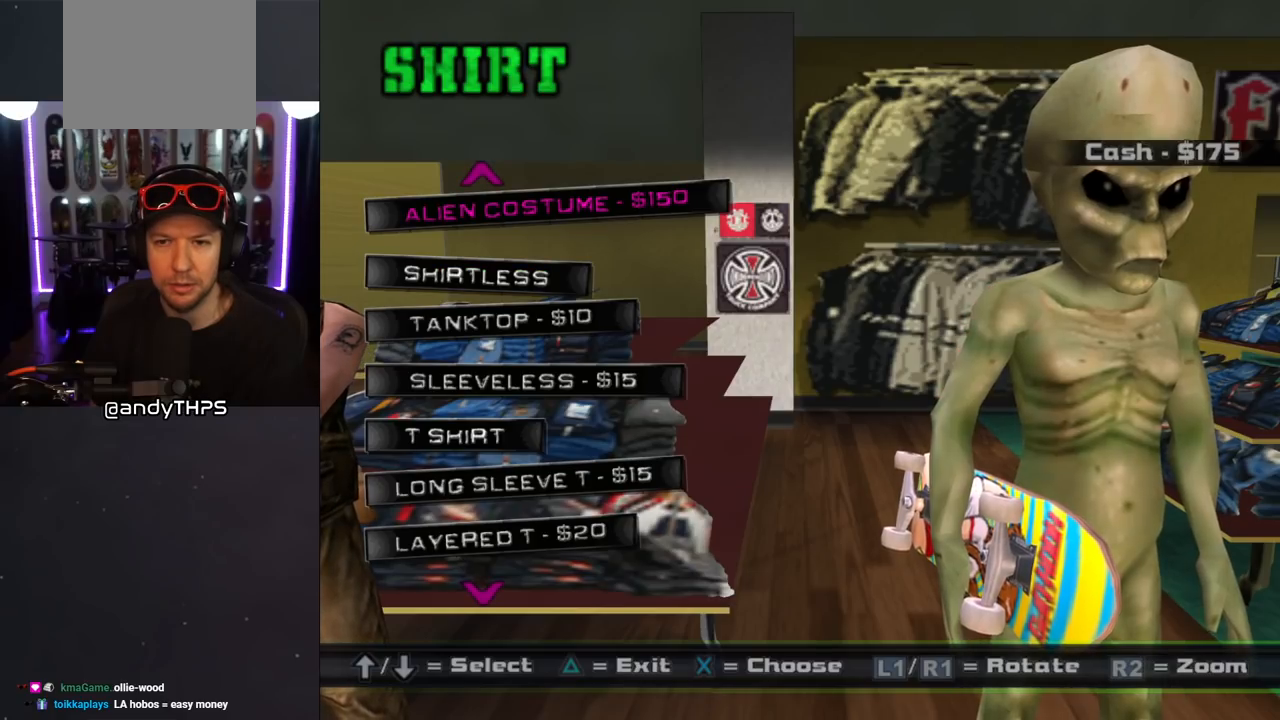
{"buttons": [], "left_stick": "center", "right_stick": "center", "events": []}
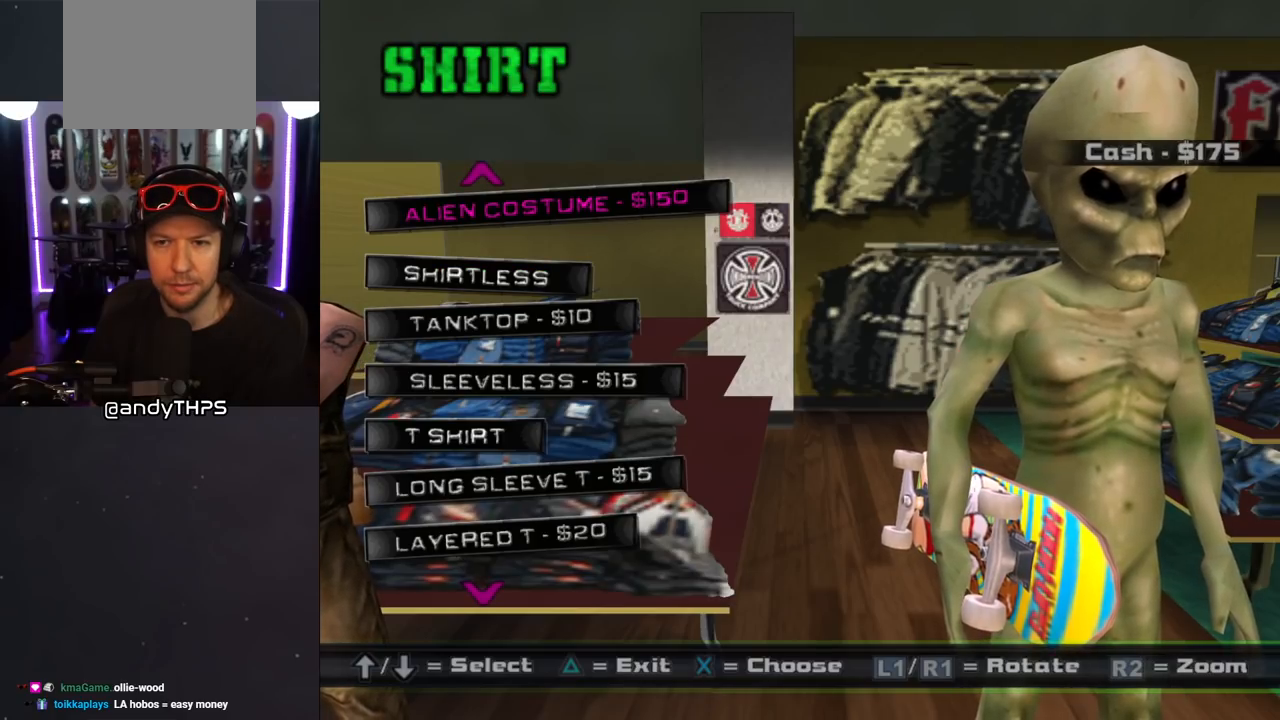
{"buttons": [], "left_stick": "center", "right_stick": "center", "events": []}
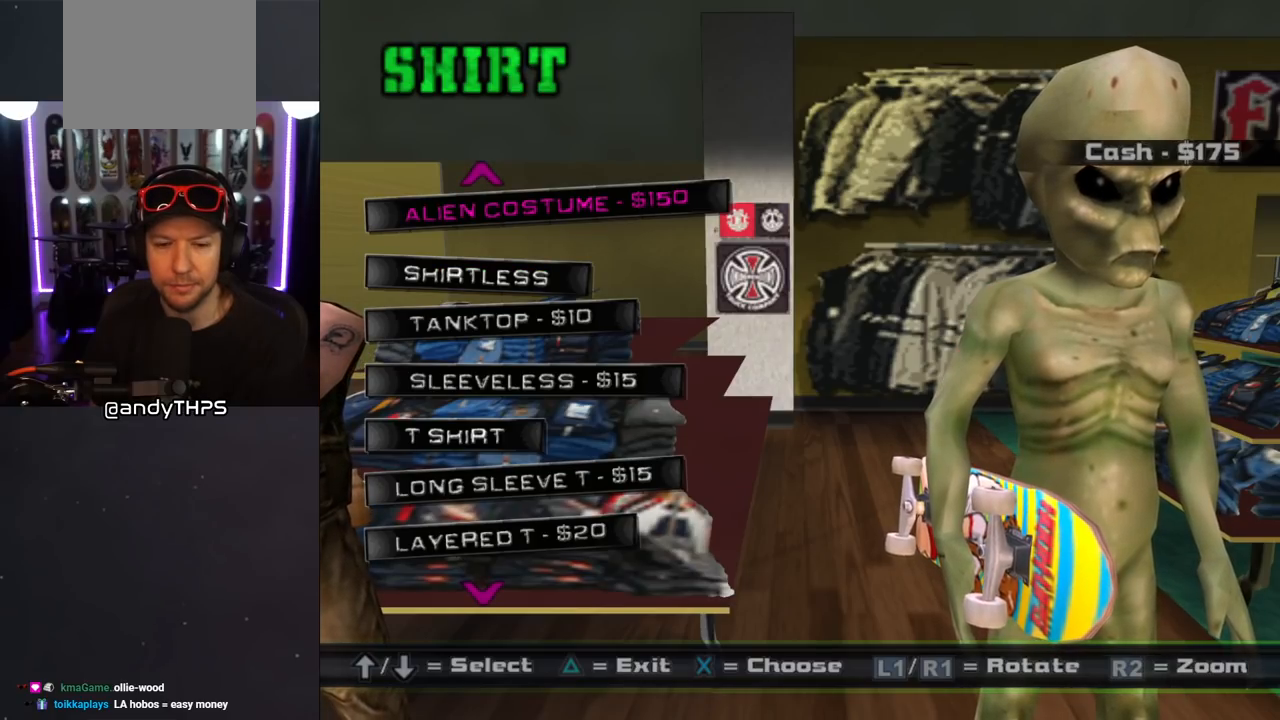
{"buttons": [], "left_stick": "center", "right_stick": "center", "events": []}
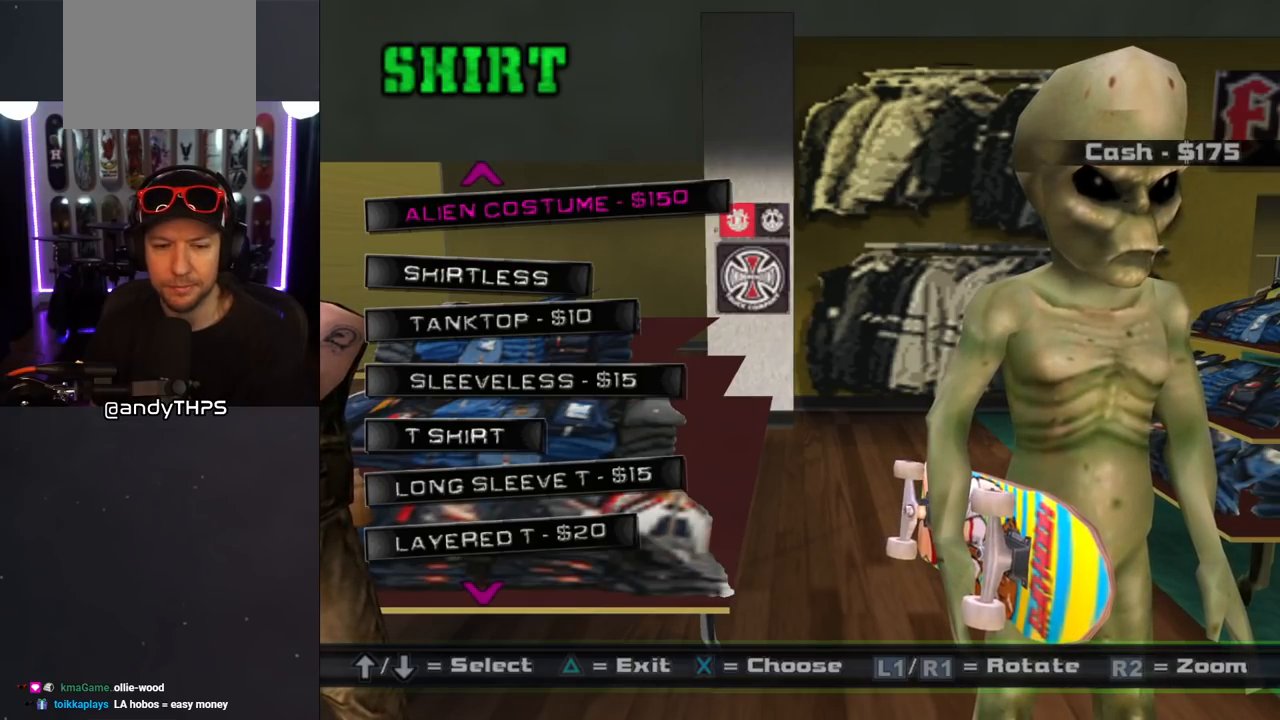
{"buttons": [], "left_stick": "center", "right_stick": "center", "events": []}